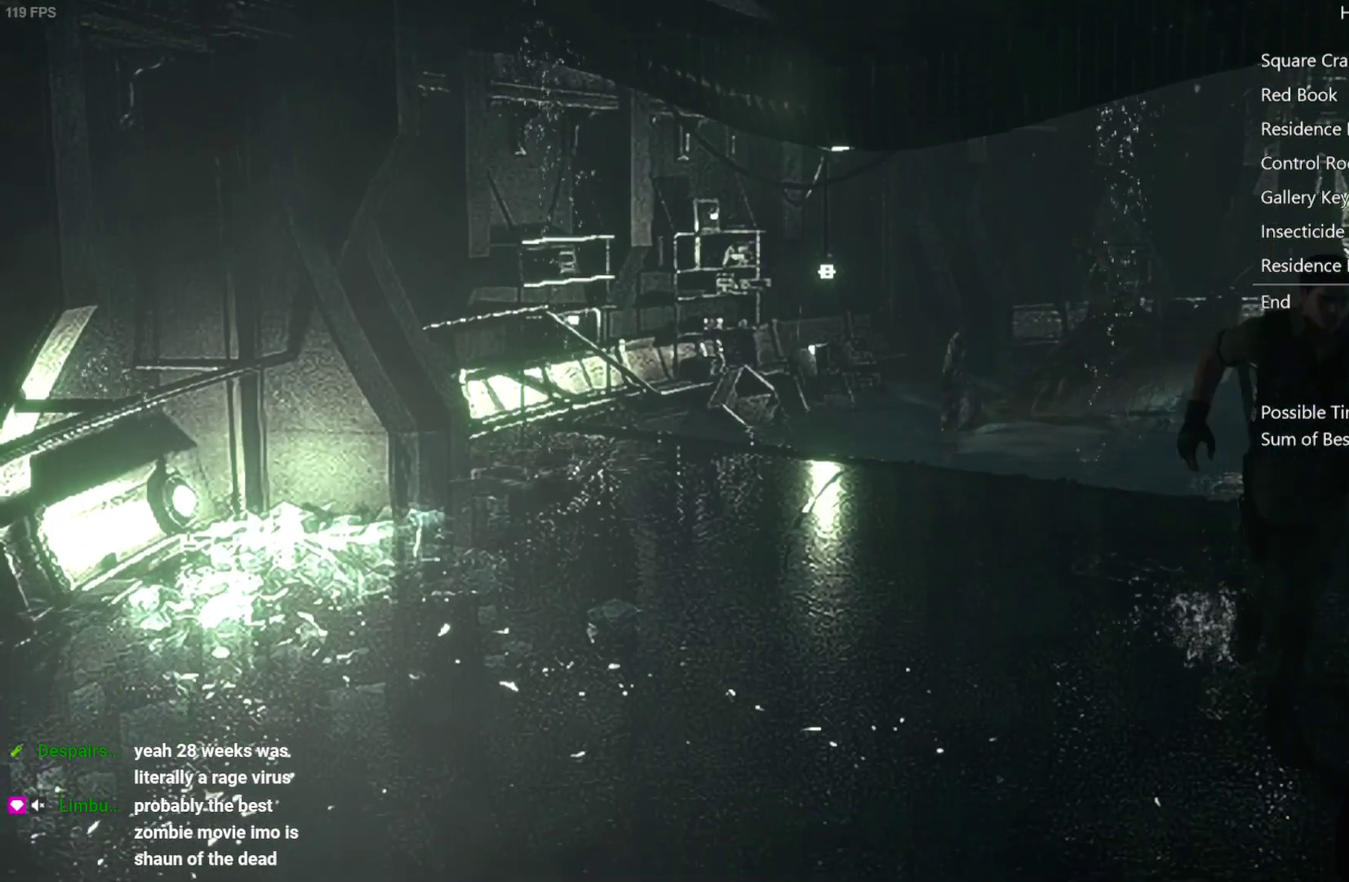
Gameplay with a controller (Xbox layout); each line is a JSON object with the inputs held at the frame after it. "events" lists button and stick changes between this image and that frame as [ms after this image, input, new state], when the widget could be followed in between.
{"buttons": ["X", "DPAD_UP"], "left_stick": "center", "right_stick": "center", "events": []}
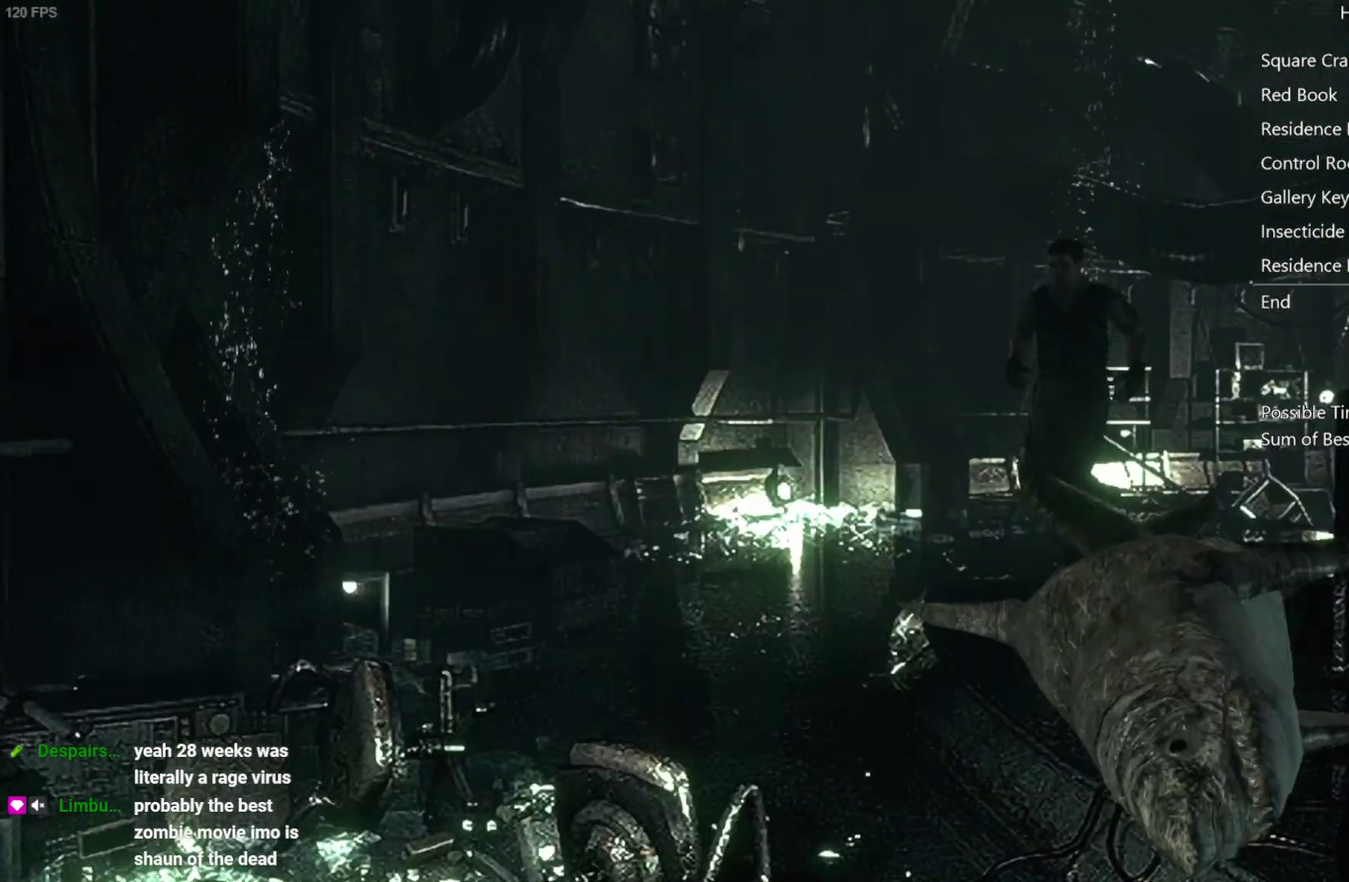
{"buttons": ["X", "DPAD_UP"], "left_stick": "center", "right_stick": "center", "events": [[317, "DPAD_LEFT", "down"], [400, "DPAD_LEFT", "up"]]}
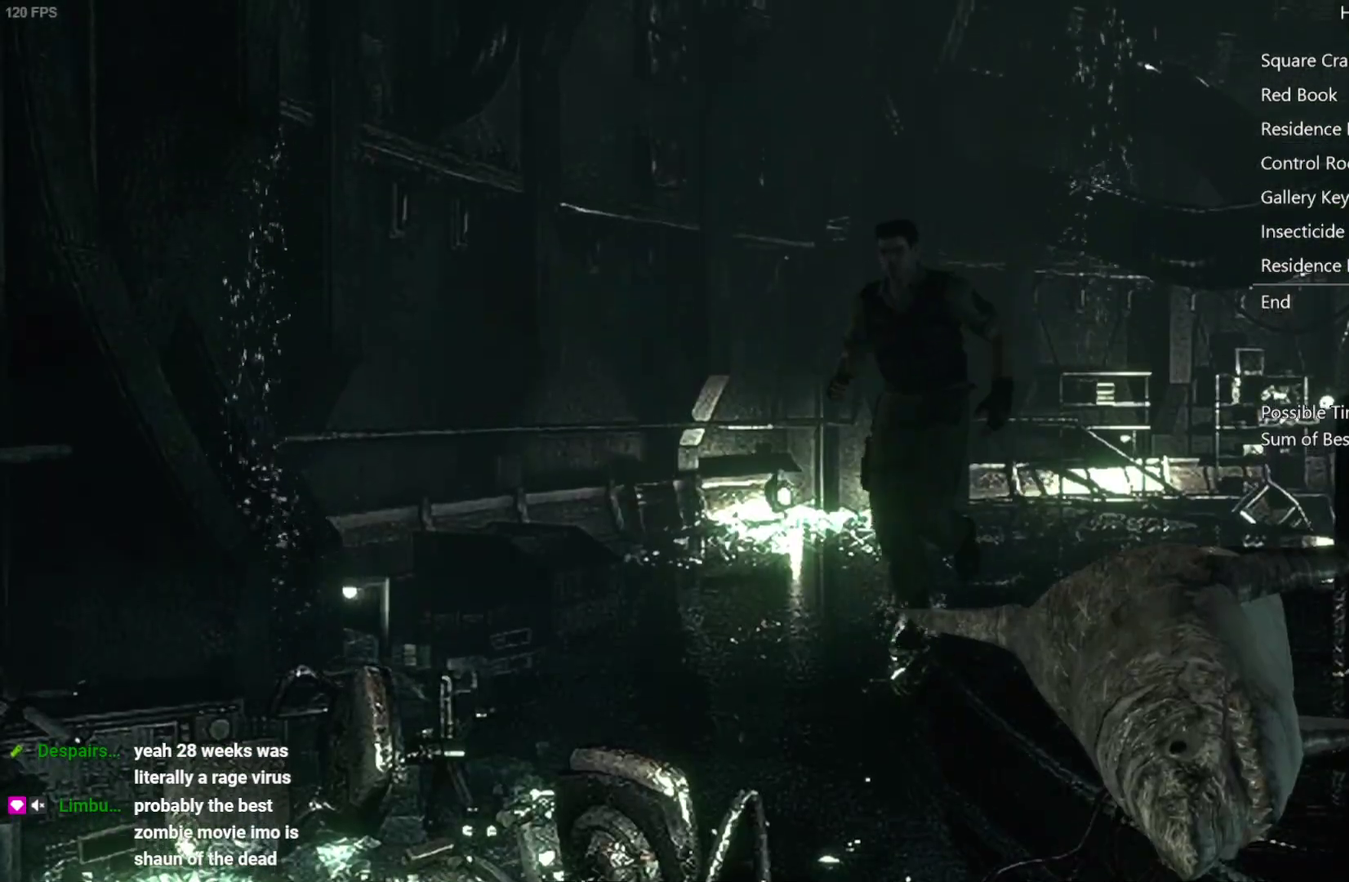
{"buttons": ["X", "DPAD_UP", "DPAD_LEFT"], "left_stick": "center", "right_stick": "center", "events": [[217, "DPAD_LEFT", "down"], [350, "DPAD_LEFT", "up"], [450, "DPAD_LEFT", "down"]]}
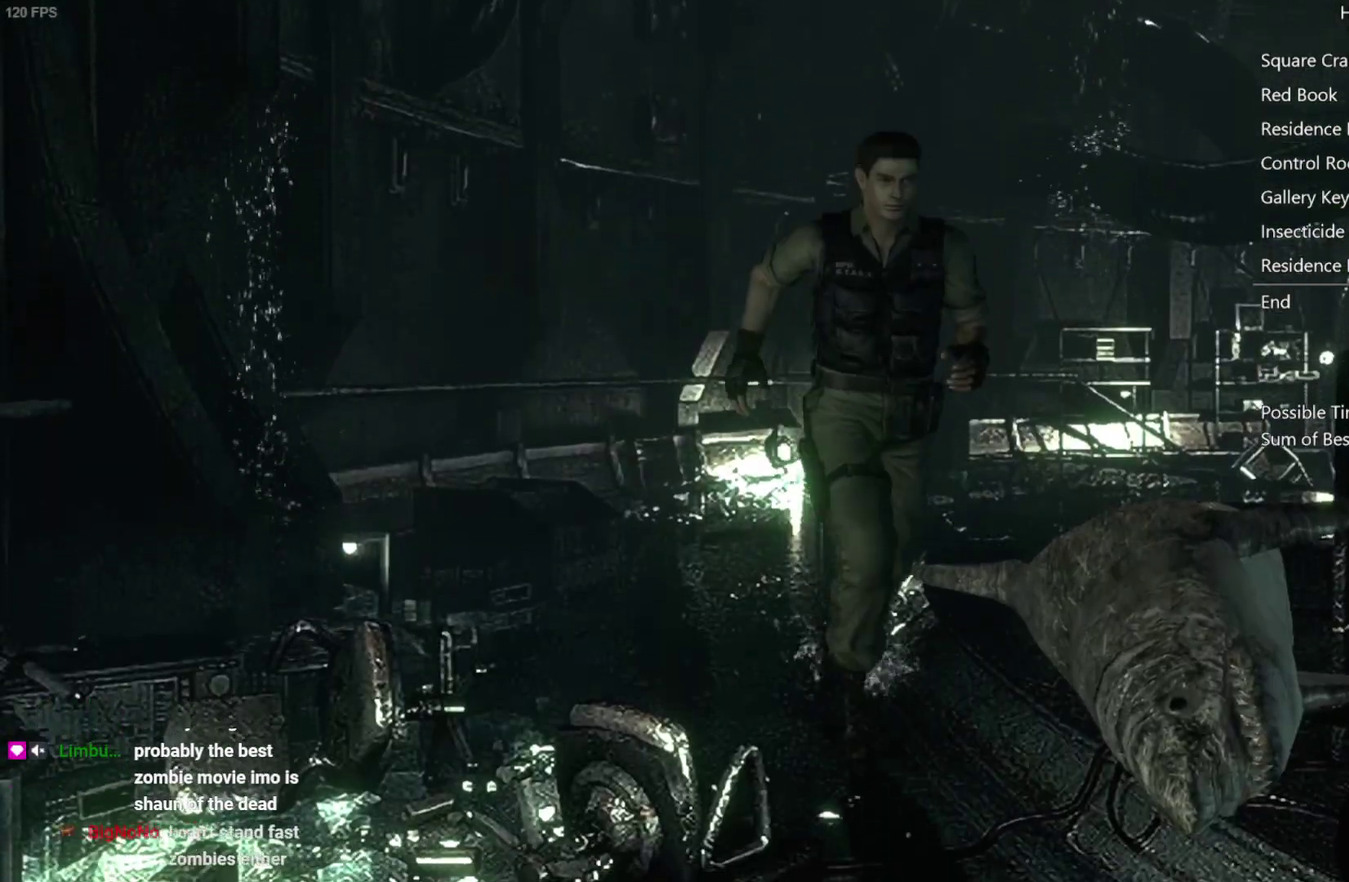
{"buttons": ["X", "DPAD_UP"], "left_stick": "center", "right_stick": "center", "events": [[67, "DPAD_LEFT", "up"]]}
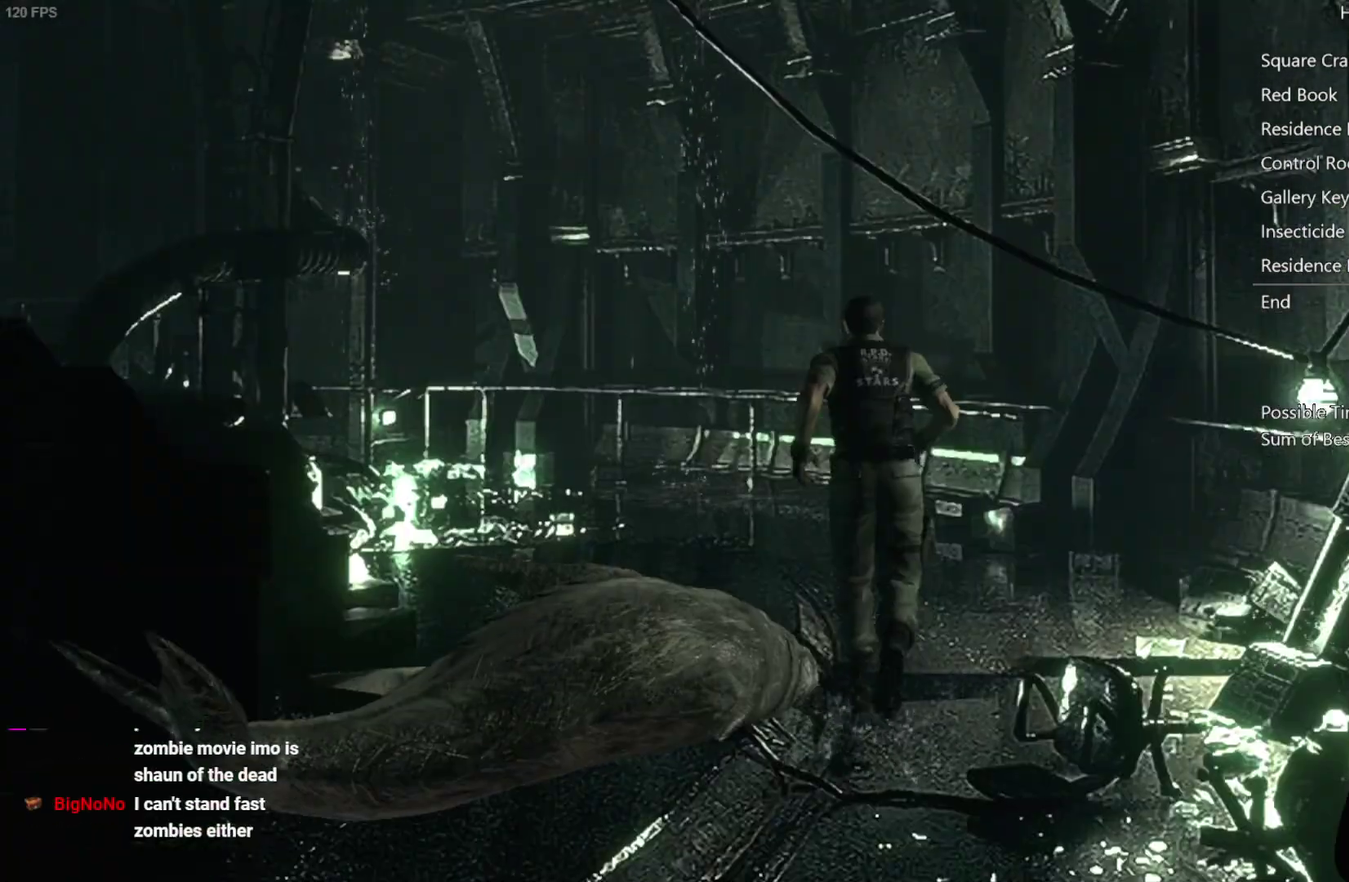
{"buttons": ["X", "DPAD_UP"], "left_stick": "center", "right_stick": "center", "events": [[267, "DPAD_LEFT", "down"], [400, "DPAD_LEFT", "up"]]}
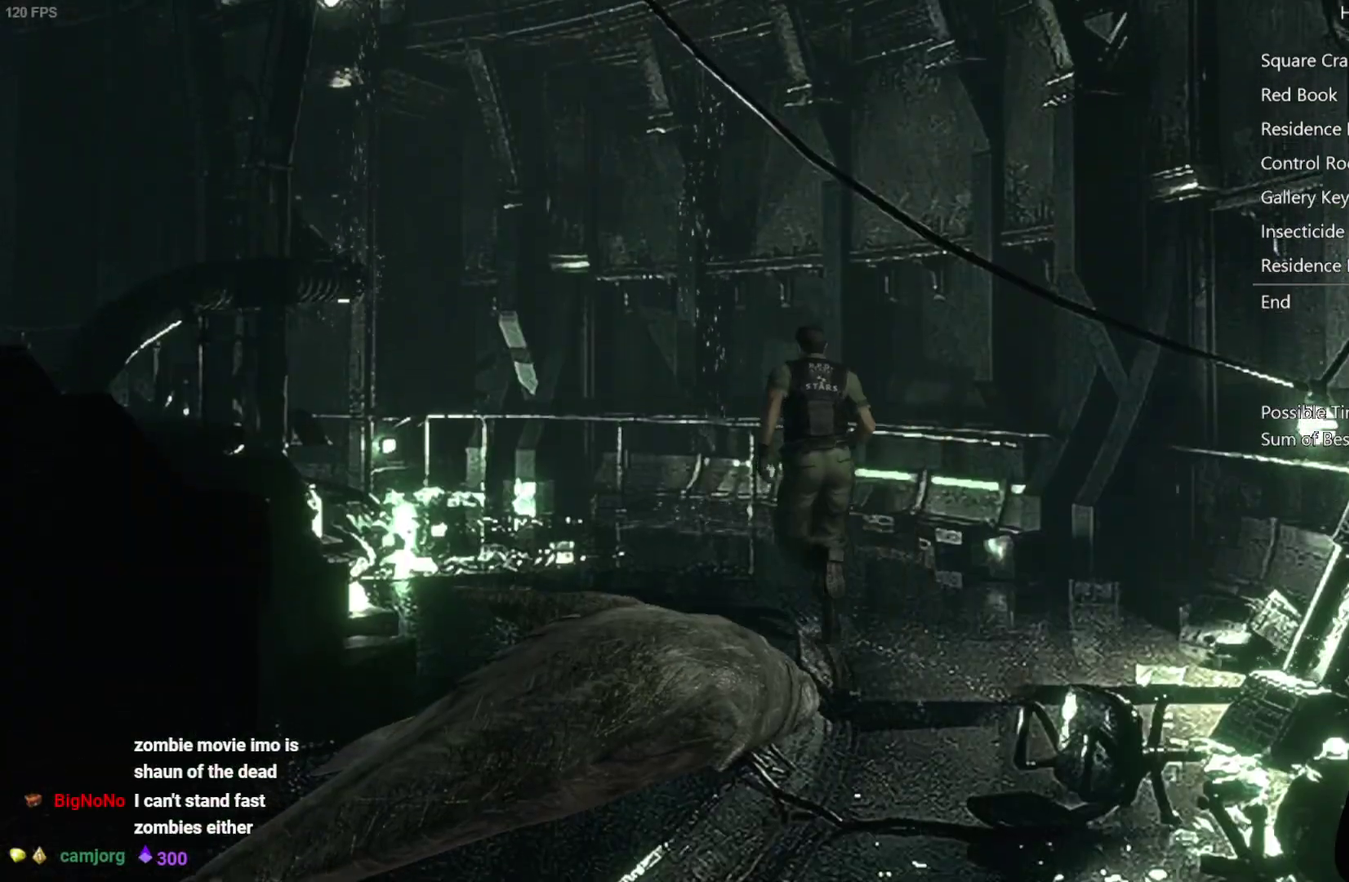
{"buttons": ["X", "DPAD_UP"], "left_stick": "center", "right_stick": "center", "events": [[350, "DPAD_LEFT", "down"], [433, "DPAD_LEFT", "up"]]}
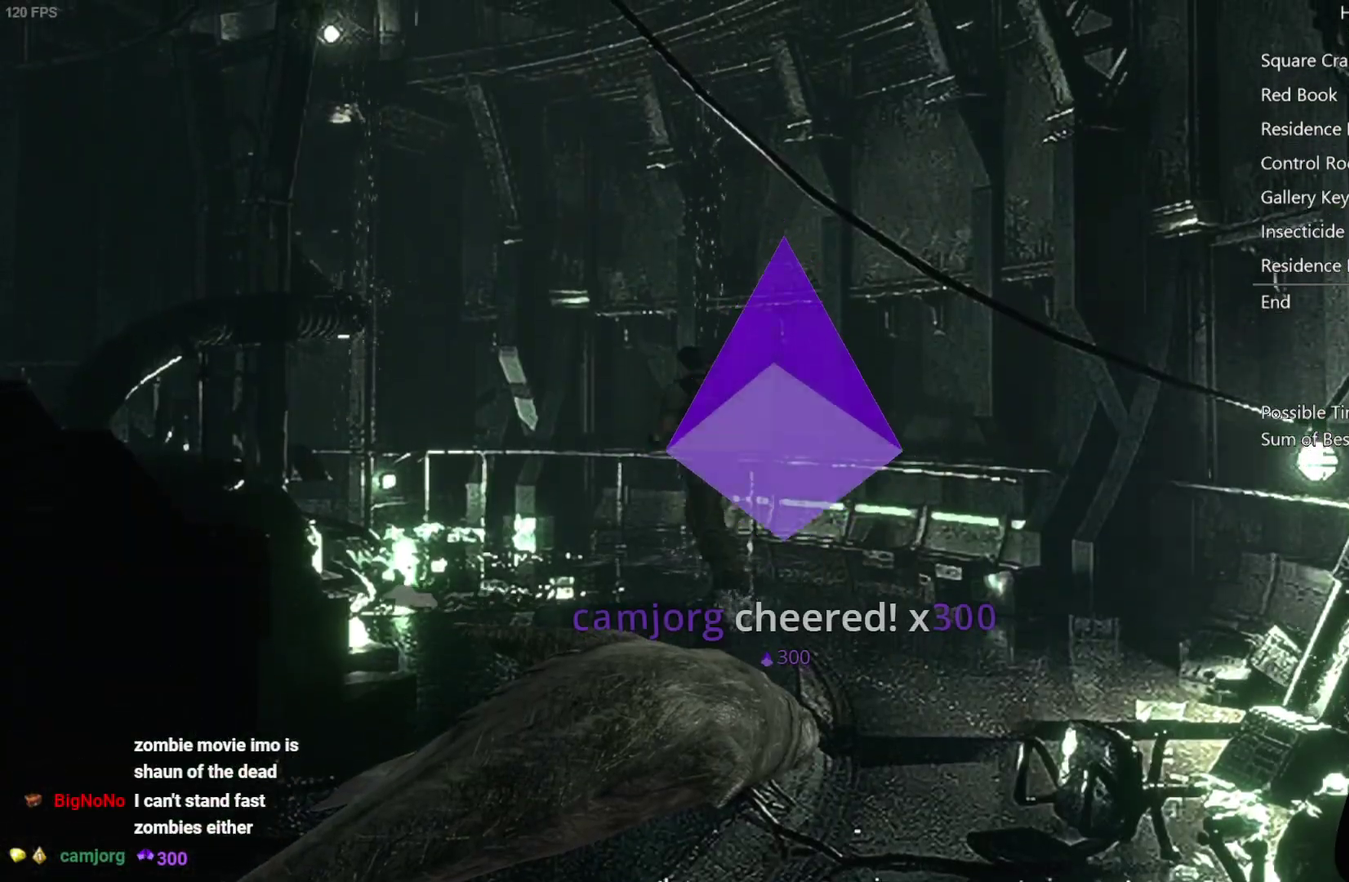
{"buttons": ["X", "DPAD_UP"], "left_stick": "center", "right_stick": "center", "events": []}
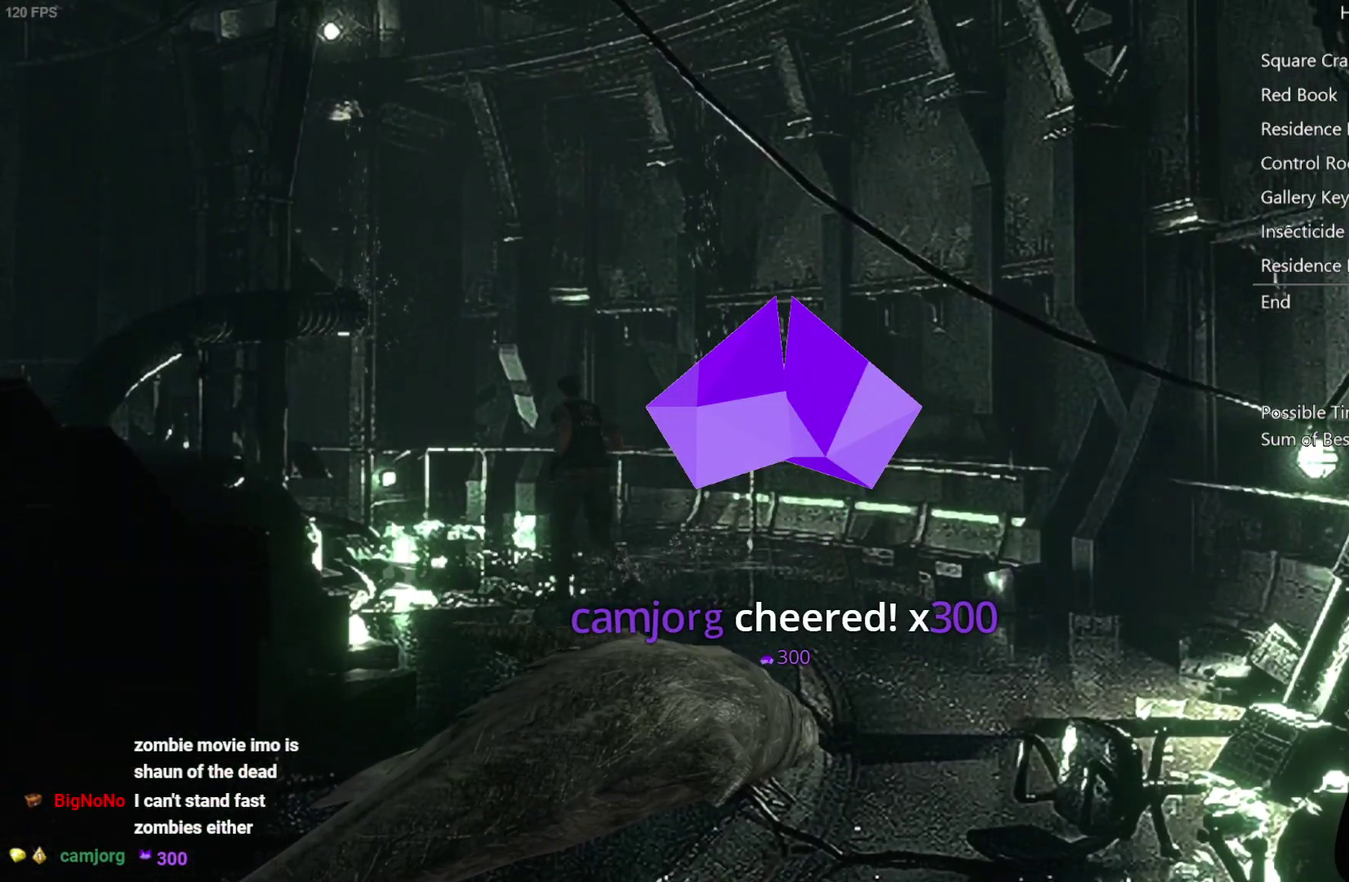
{"buttons": ["X", "DPAD_UP"], "left_stick": "center", "right_stick": "center", "events": []}
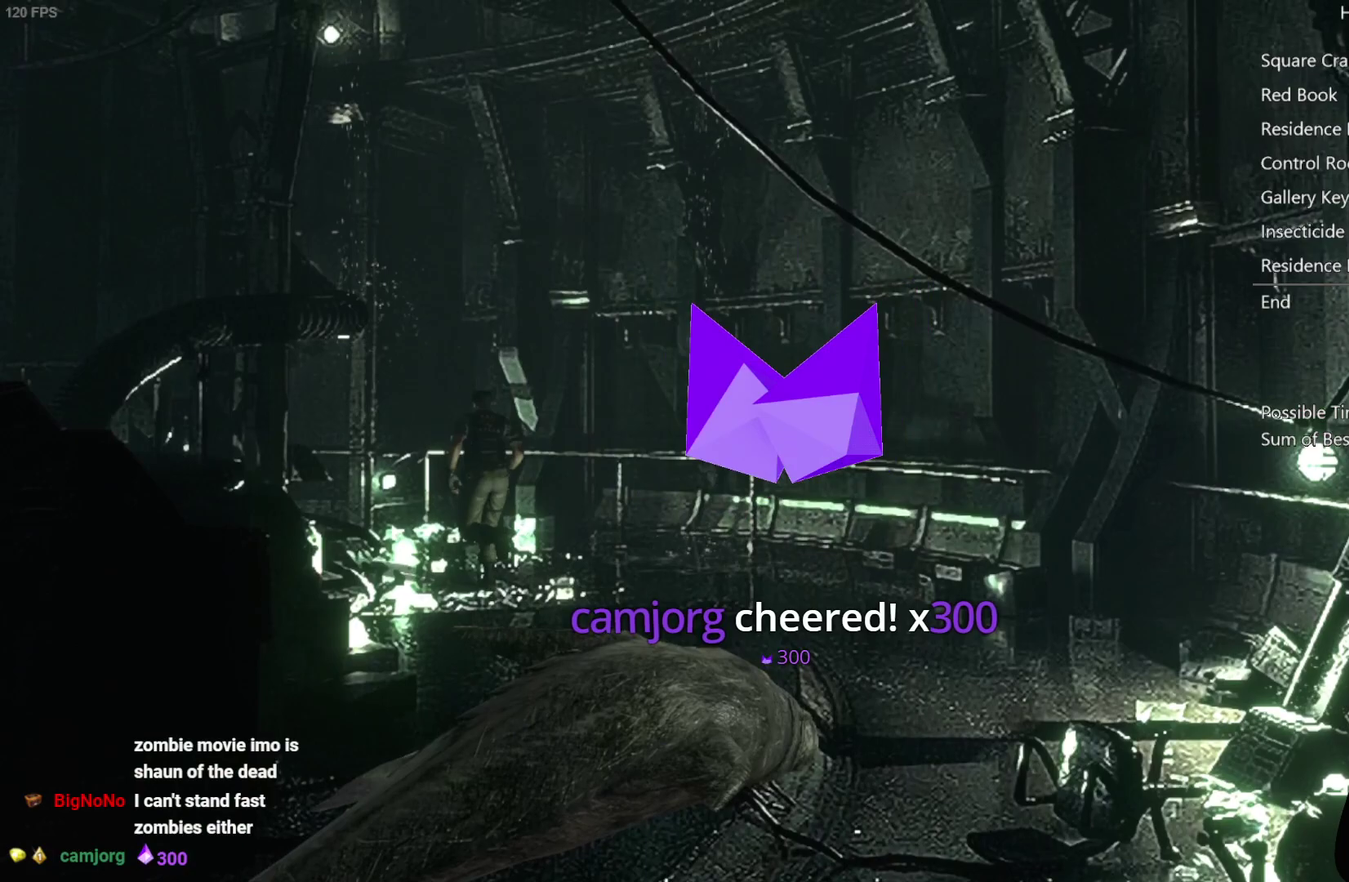
{"buttons": ["X", "DPAD_UP"], "left_stick": "center", "right_stick": "center", "events": []}
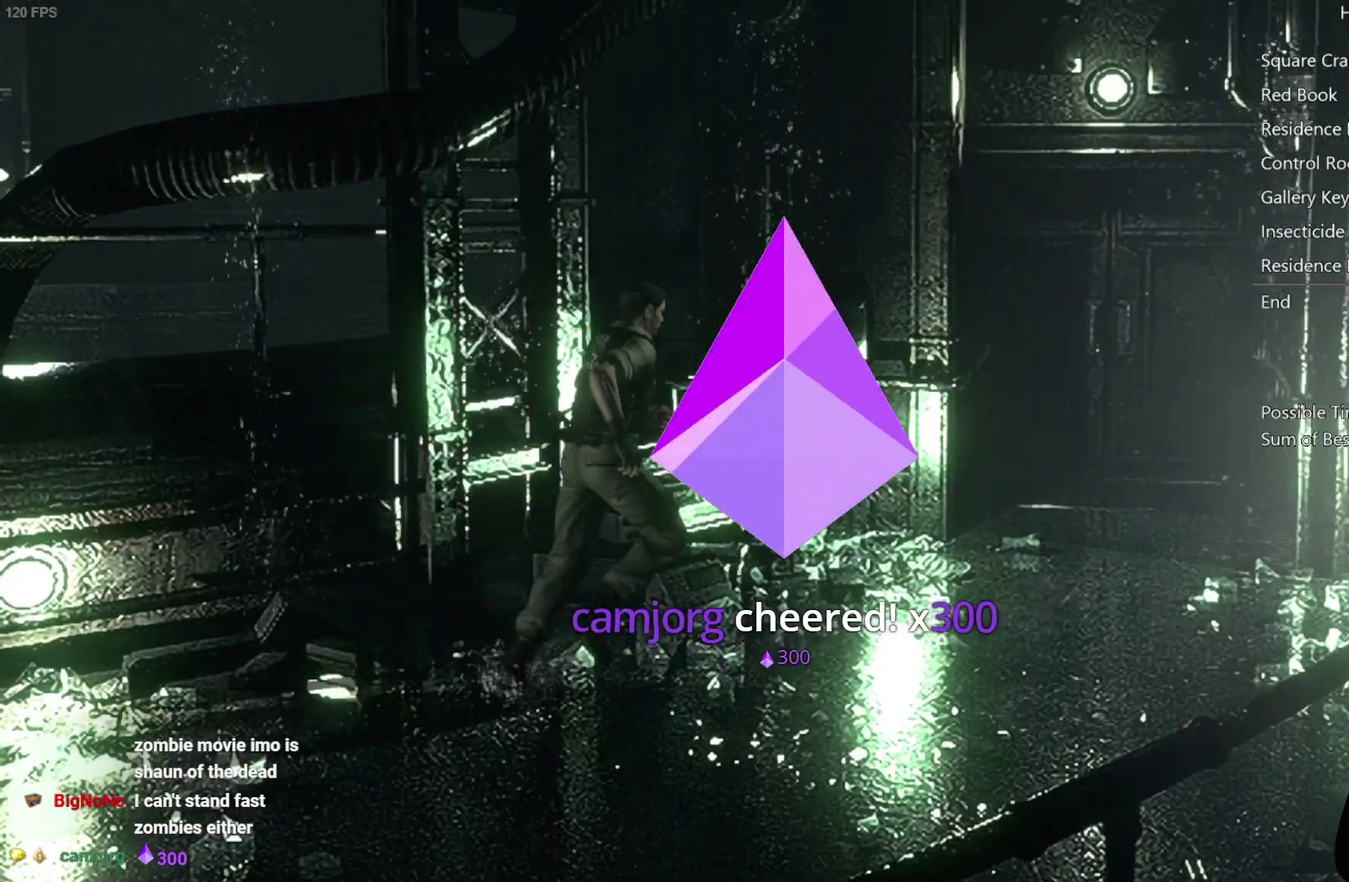
{"buttons": ["X", "DPAD_UP", "DPAD_LEFT"], "left_stick": "center", "right_stick": "center", "events": [[483, "DPAD_LEFT", "down"]]}
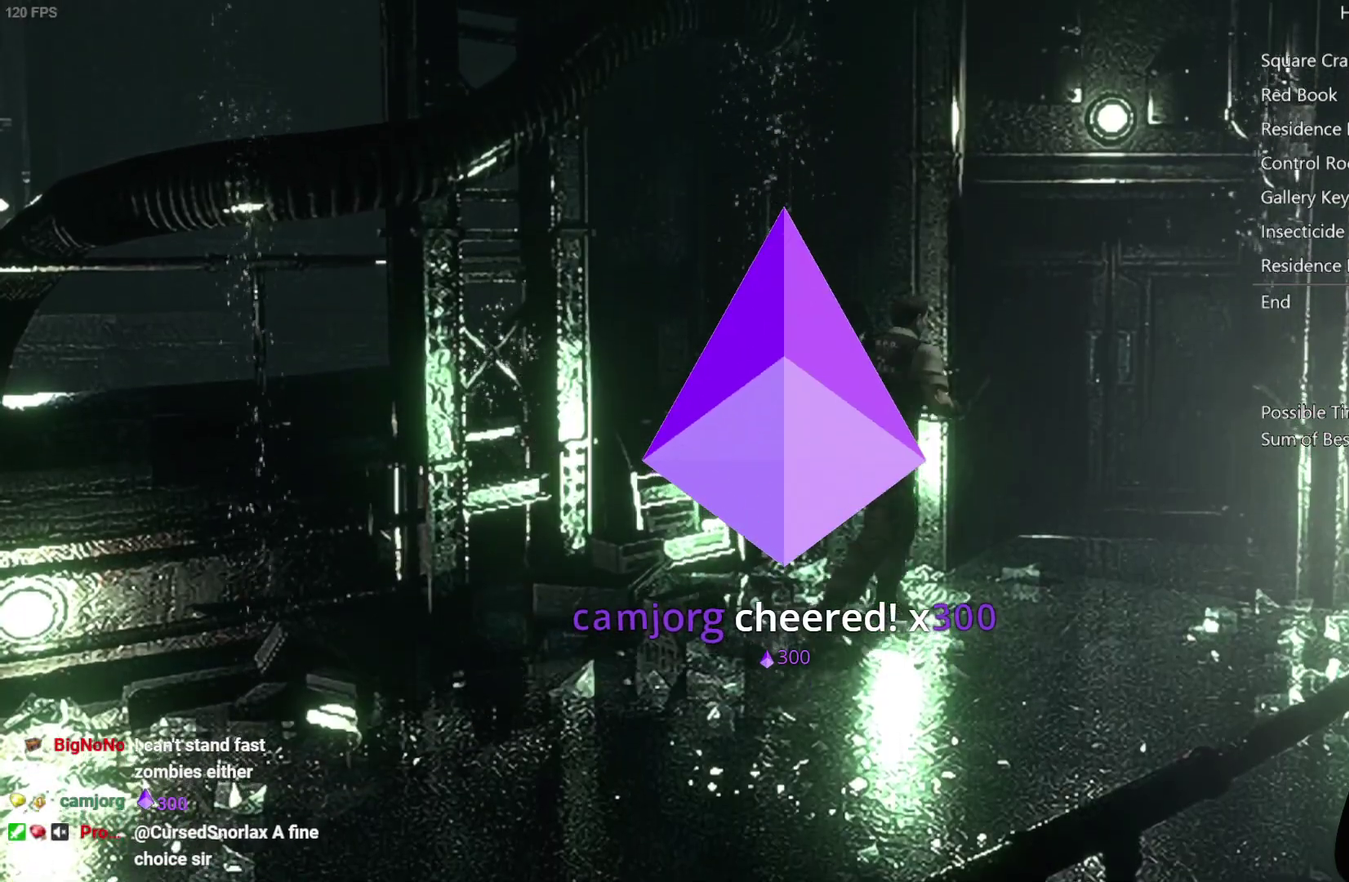
{"buttons": ["X", "DPAD_UP"], "left_stick": "center", "right_stick": "center", "events": [[67, "DPAD_LEFT", "up"]]}
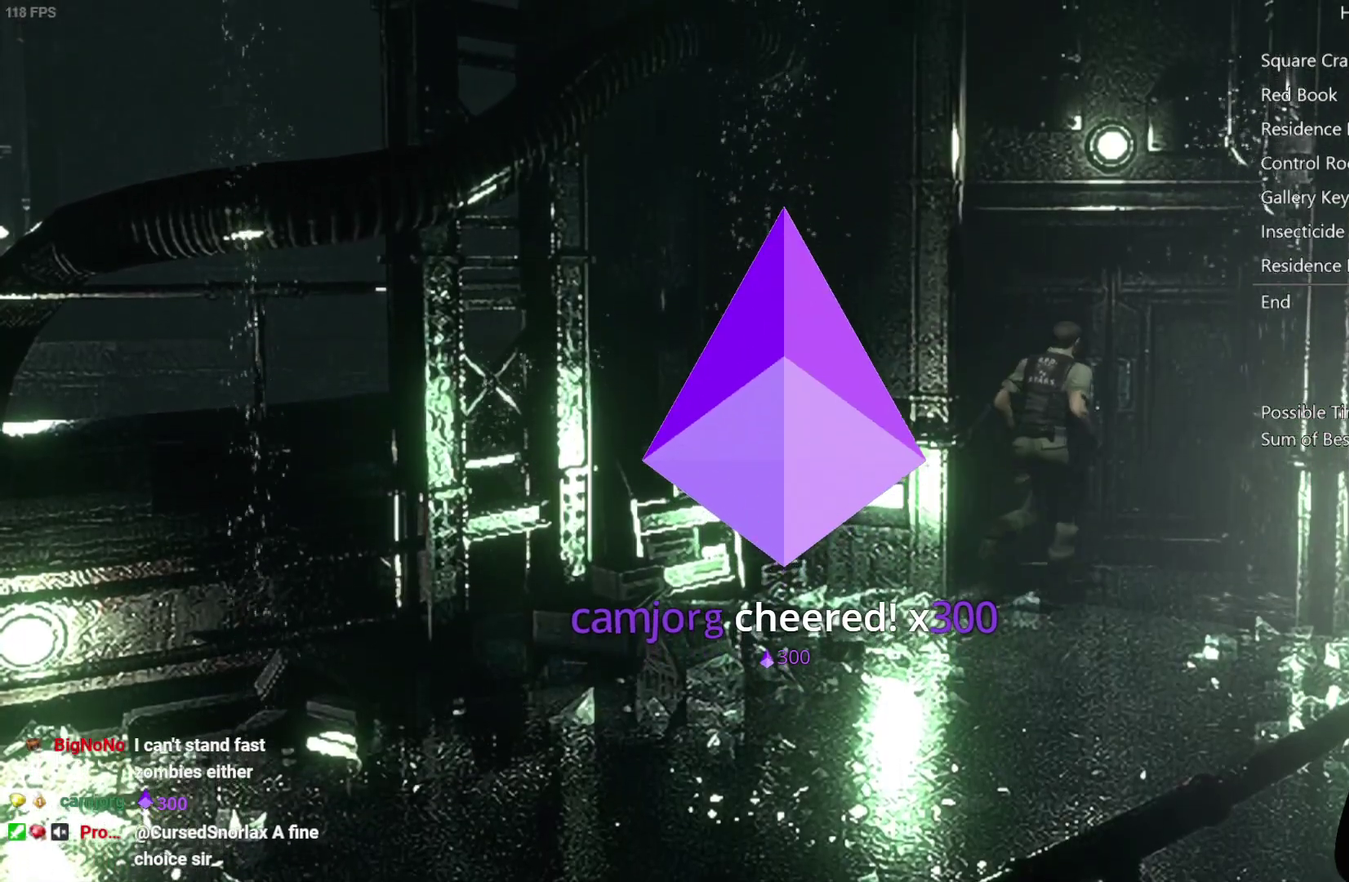
{"buttons": ["A", "X", "DPAD_UP"], "left_stick": "center", "right_stick": "center", "events": [[83, "DPAD_LEFT", "down"], [167, "DPAD_LEFT", "up"], [267, "A", "down"]]}
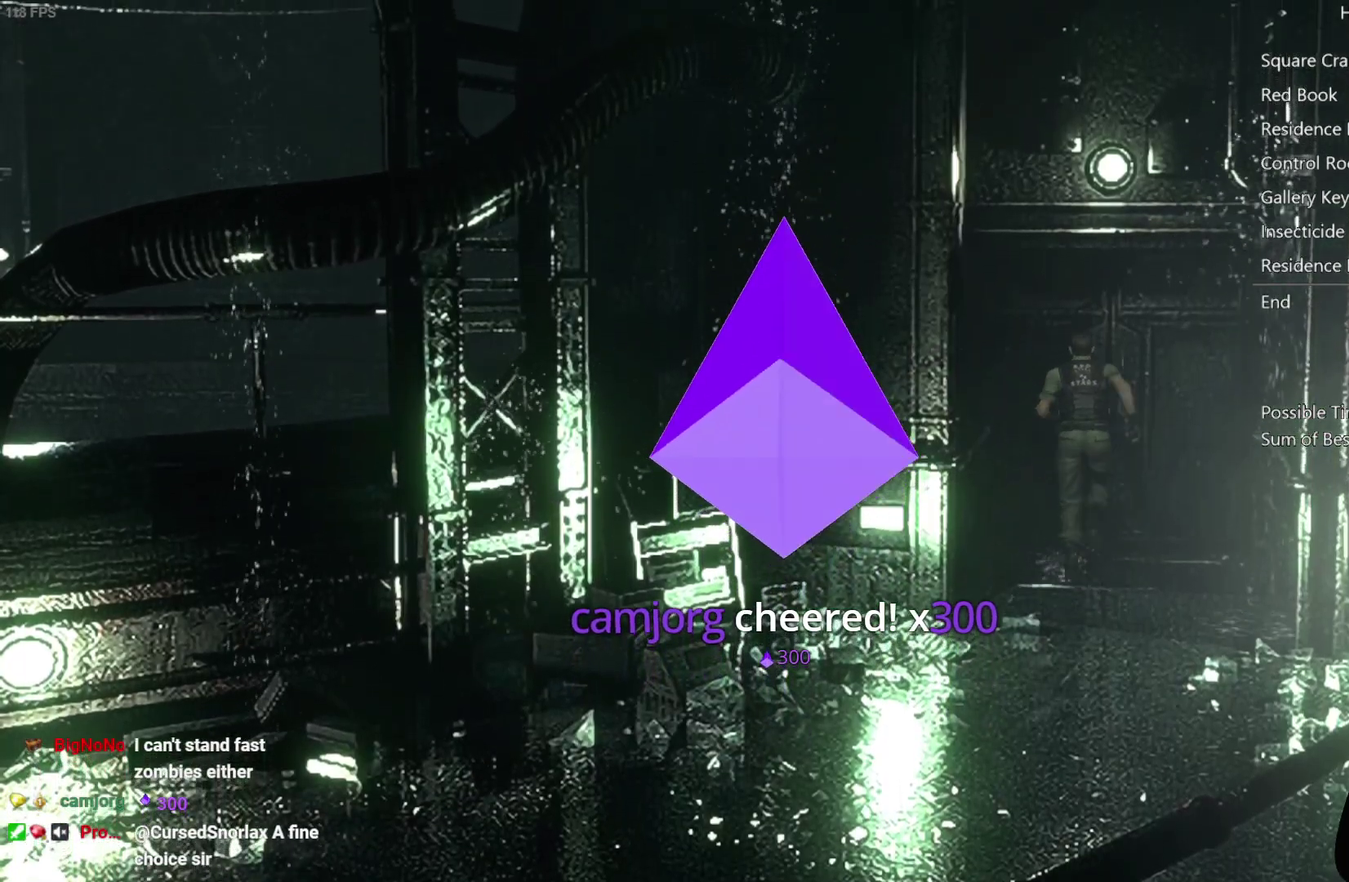
{"buttons": ["A", "X", "DPAD_UP"], "left_stick": "center", "right_stick": "center", "events": []}
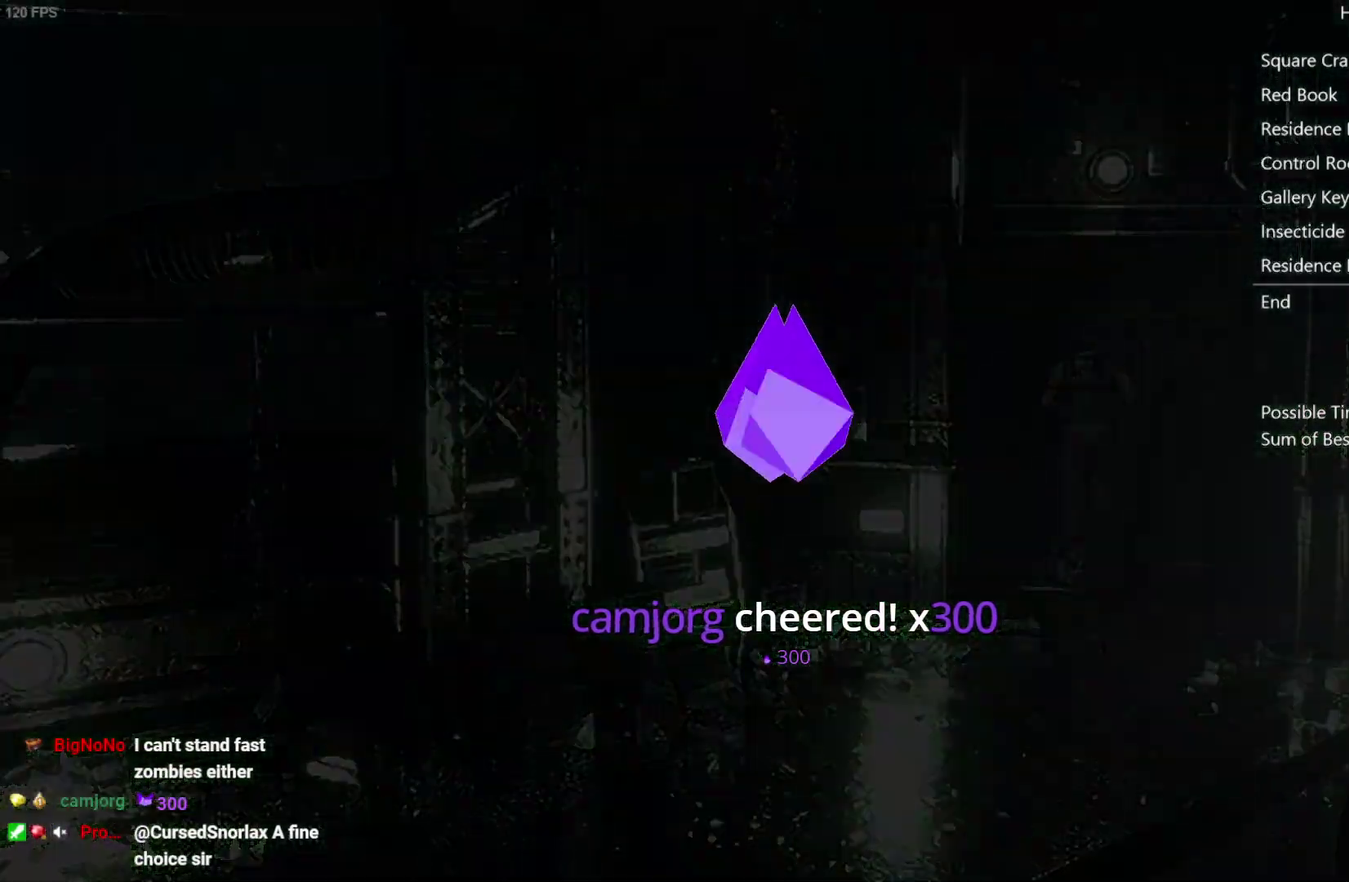
{"buttons": [], "left_stick": "center", "right_stick": "center", "events": [[17, "A", "up"], [17, "DPAD_UP", "up"], [33, "X", "up"]]}
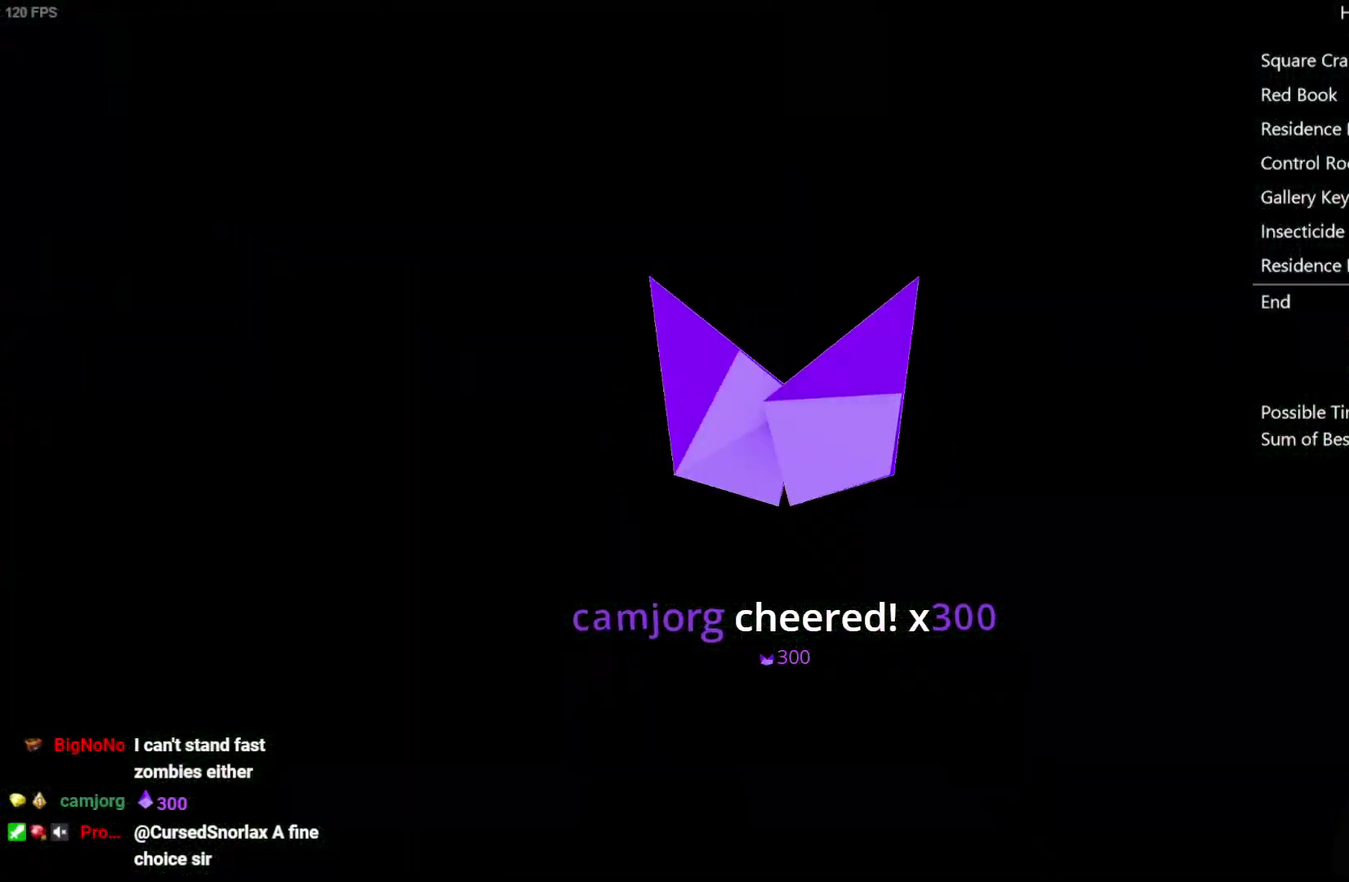
{"buttons": [], "left_stick": "center", "right_stick": "center", "events": []}
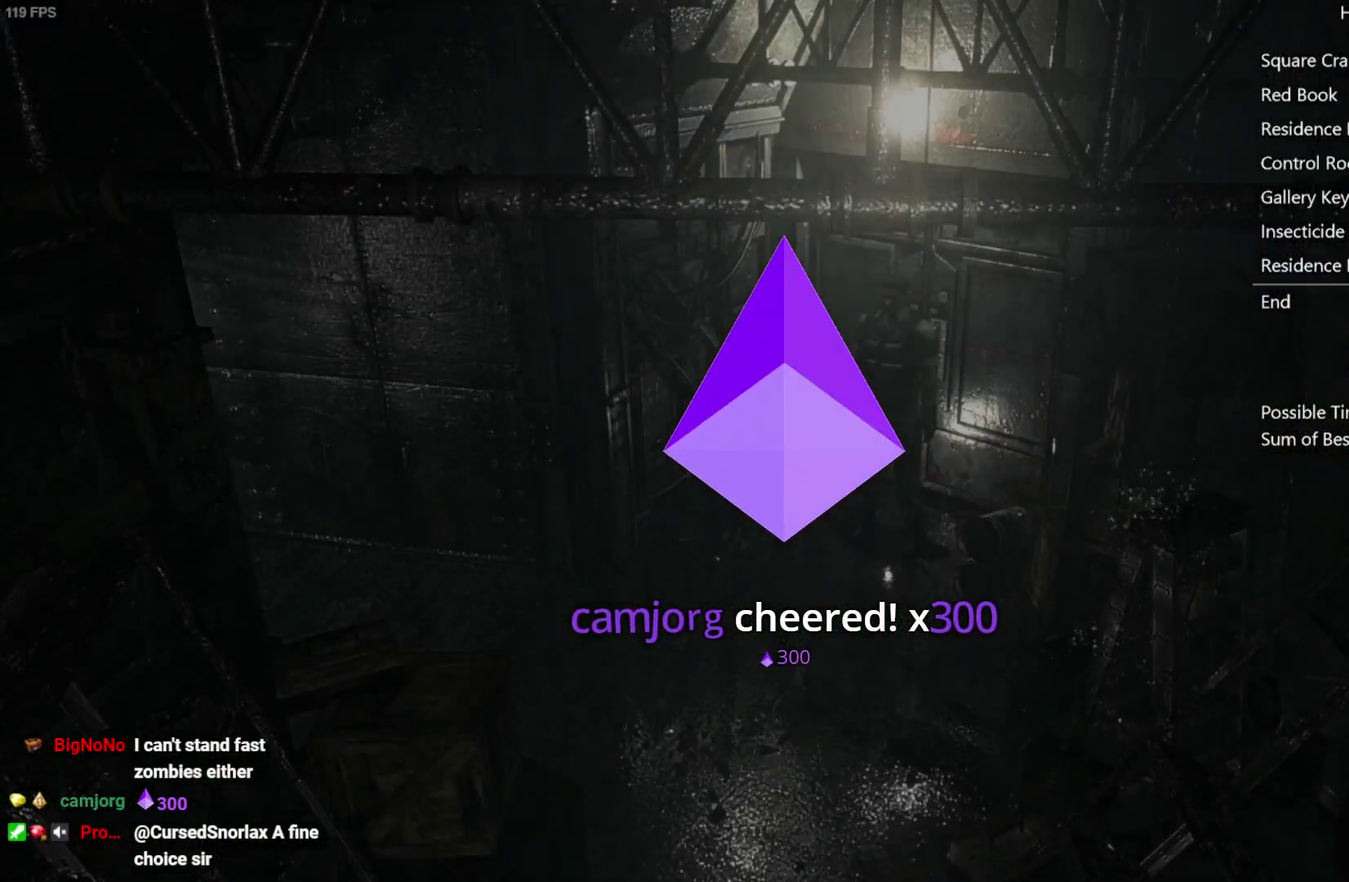
{"buttons": [], "left_stick": "down-left", "right_stick": "center", "events": [[133, "left_stick", "down-left"]]}